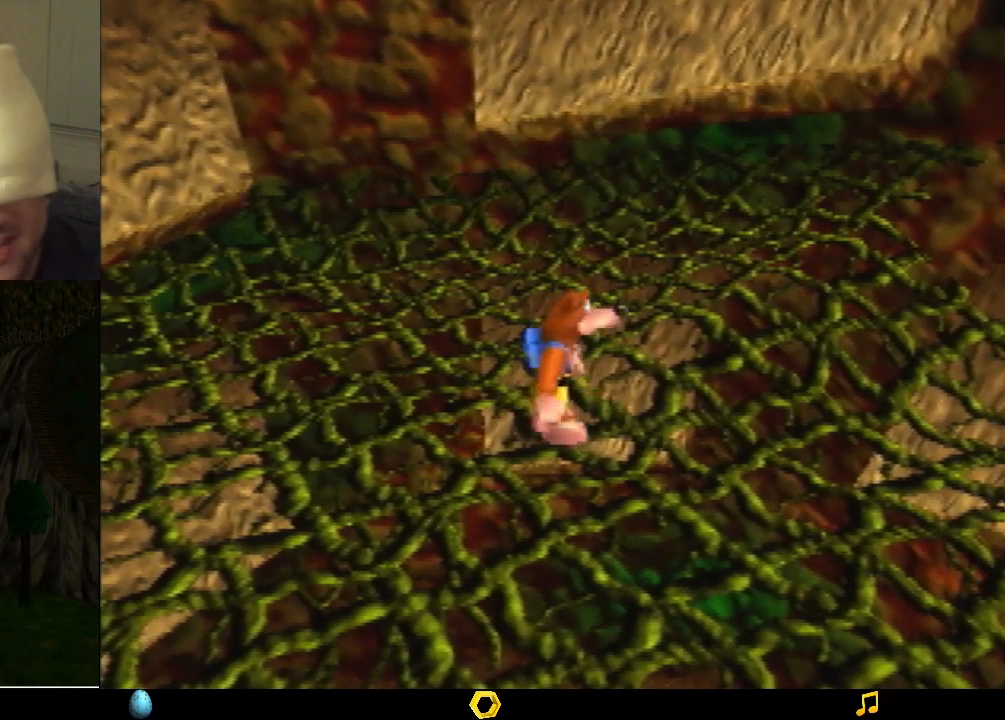
Gameplay with a controller (Nintendo layout); each line is a JSON object with the inputs held at the frame after it. "events" lists button and stick changes between this image and that frame as [ms after this image, input, new state], when the widget could be followed in between. Not read: L1 L3 R1 R3.
{"buttons": [], "left_stick": "center", "events": [[167, "left_stick", "up-right"], [333, "left_stick", "center"]]}
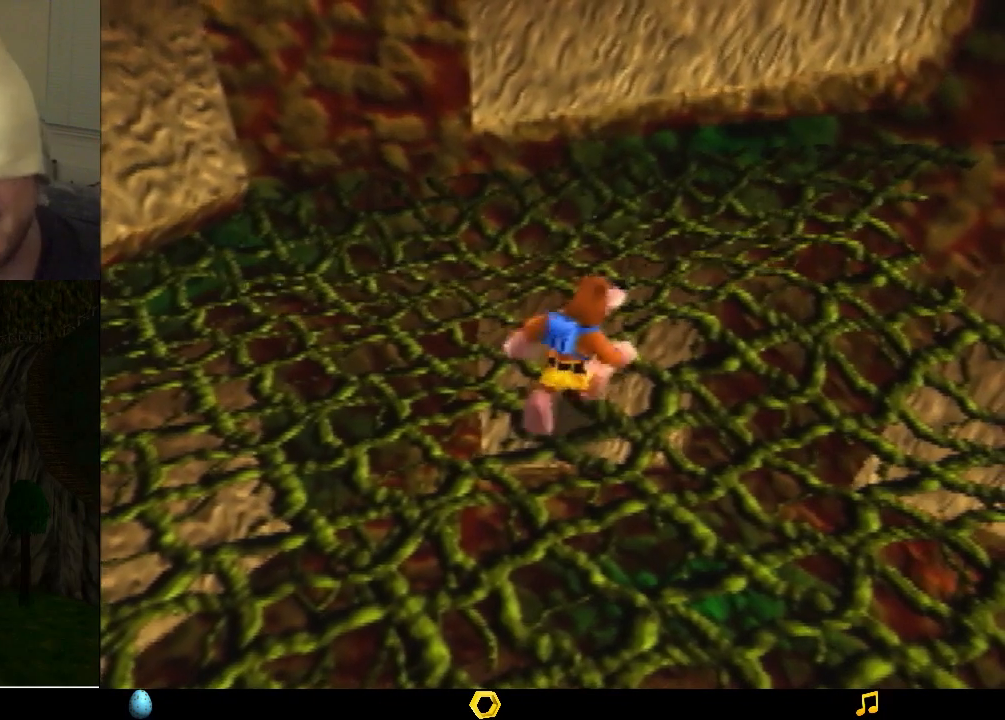
{"buttons": [], "left_stick": "center", "events": []}
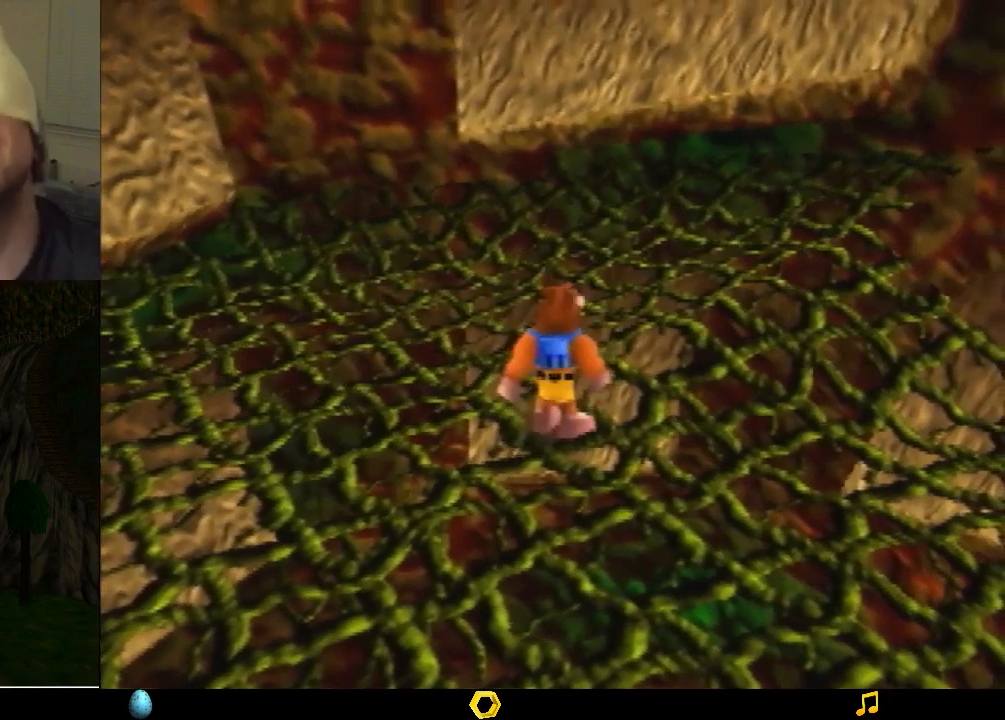
{"buttons": [], "left_stick": "center", "events": []}
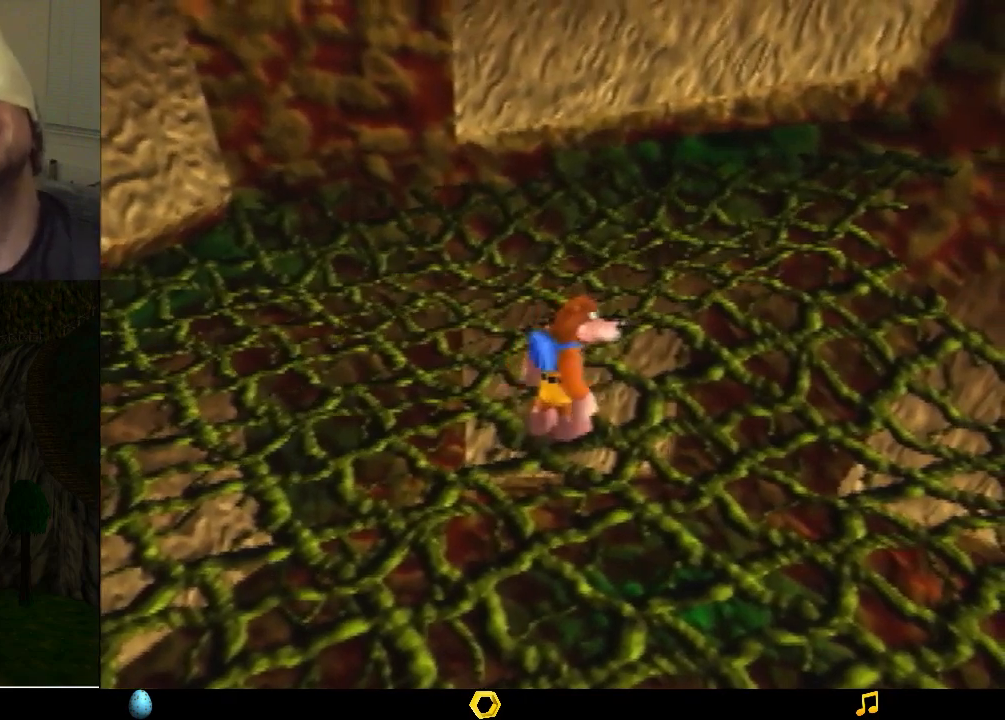
{"buttons": [], "left_stick": "center", "events": []}
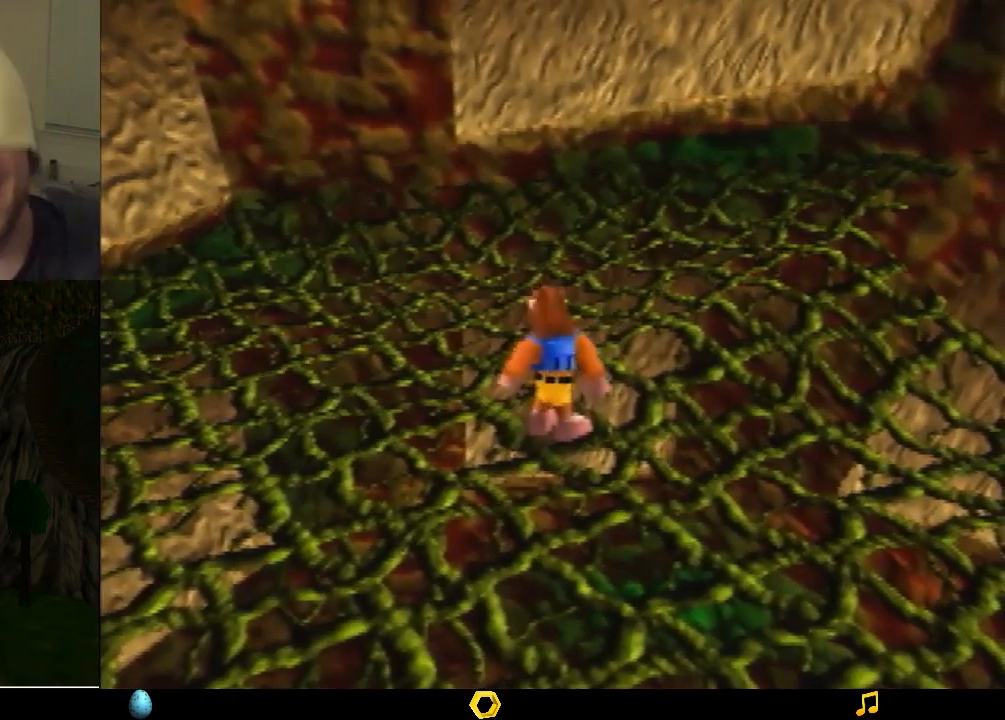
{"buttons": [], "left_stick": "center", "events": []}
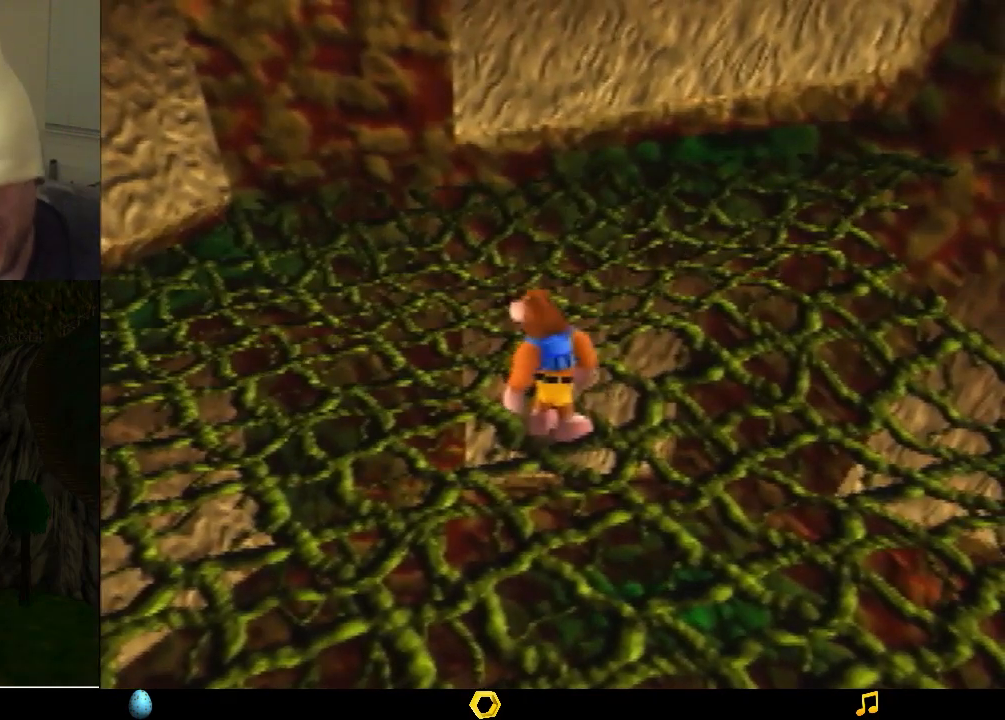
{"buttons": [], "left_stick": "center", "events": []}
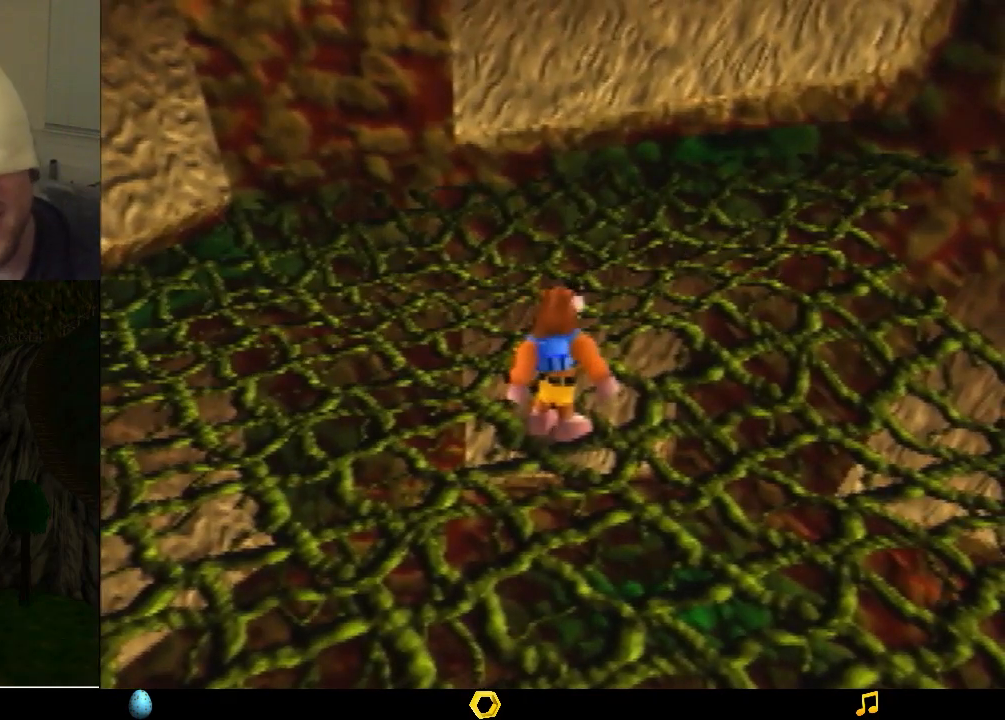
{"buttons": [], "left_stick": "center", "events": []}
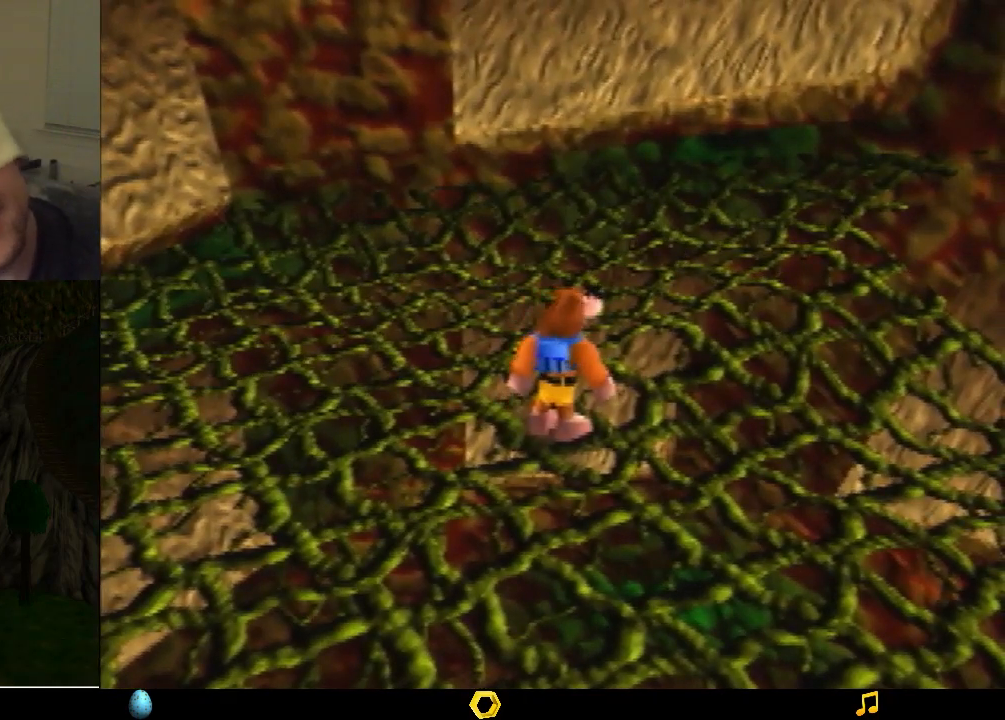
{"buttons": [], "left_stick": "center", "events": []}
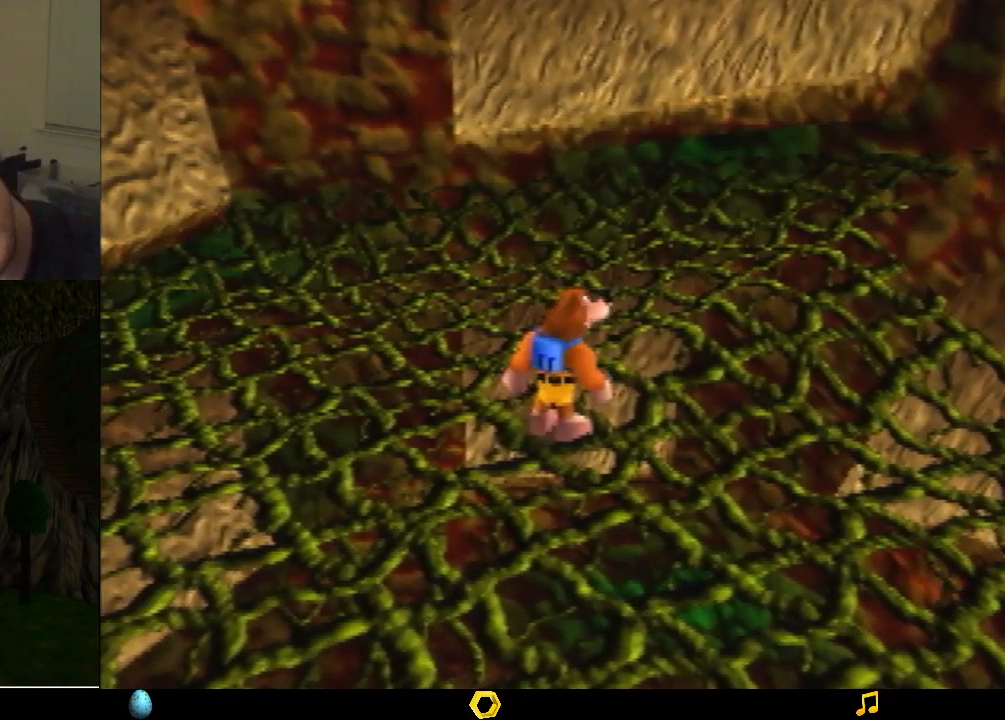
{"buttons": [], "left_stick": "center", "events": []}
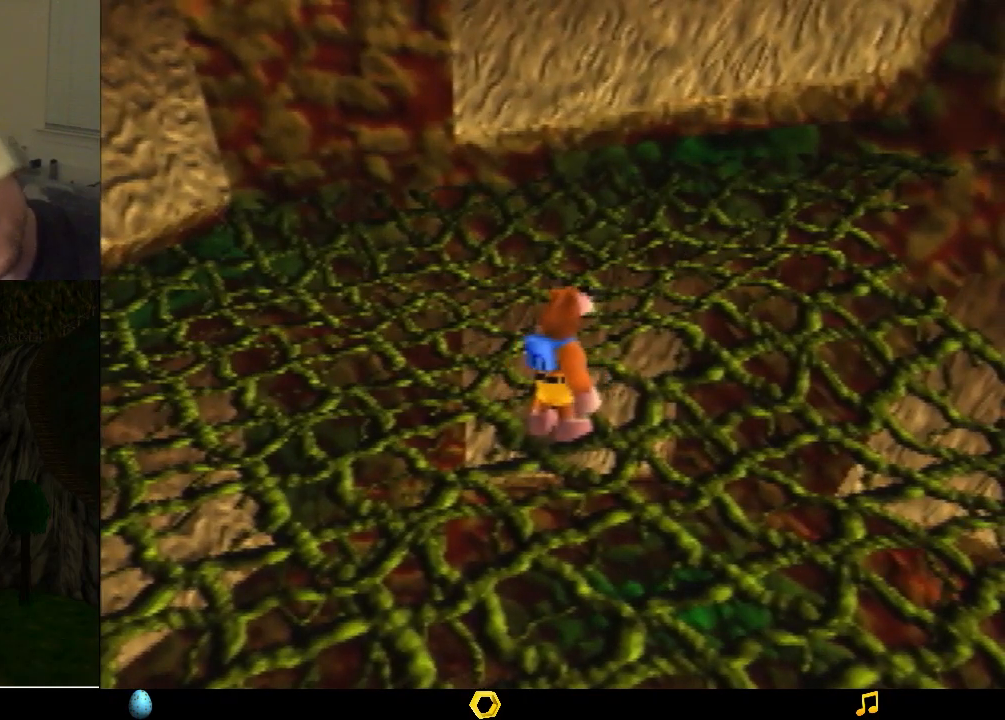
{"buttons": [], "left_stick": "center", "events": []}
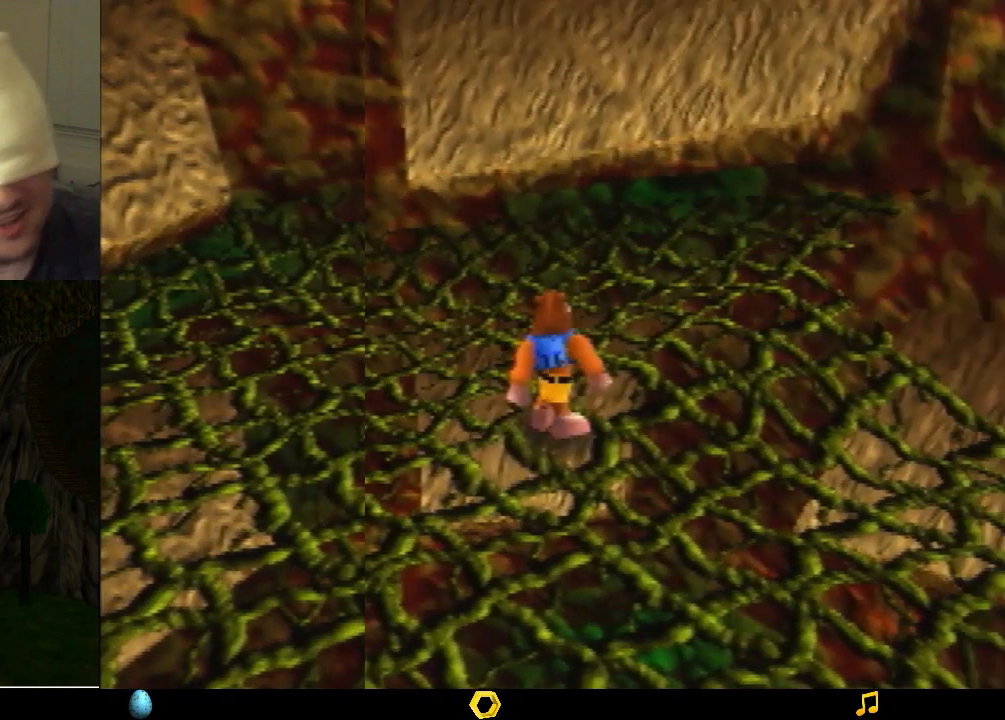
{"buttons": [], "left_stick": "up", "events": [[233, "left_stick", "up"], [333, "B", "down"], [433, "B", "up"]]}
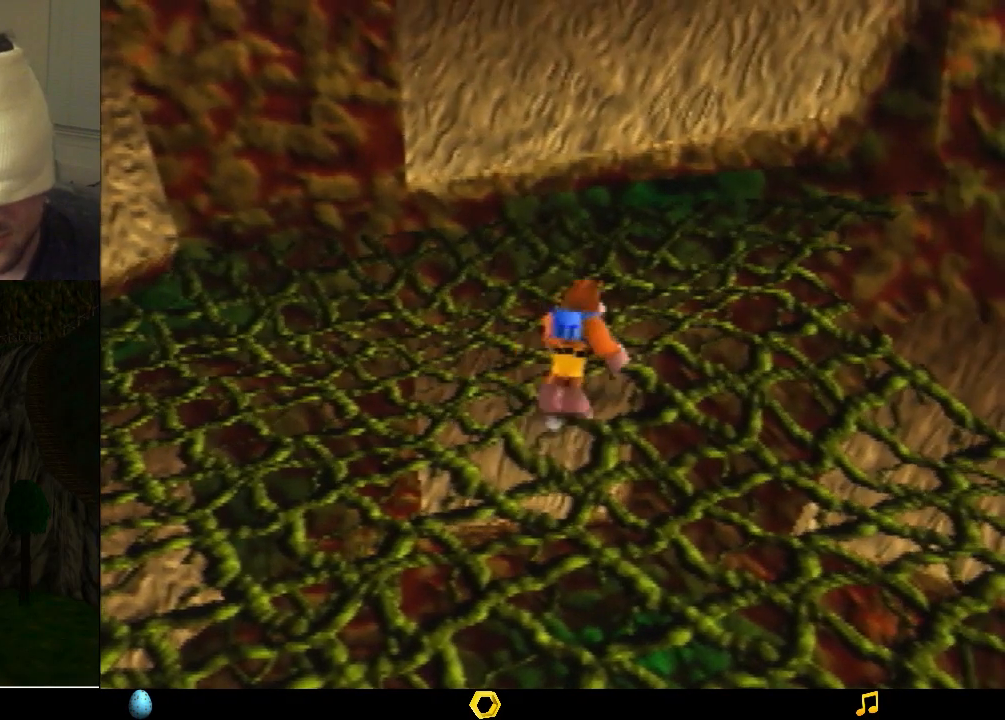
{"buttons": ["A", "B"], "left_stick": "up", "events": [[33, "A", "down"], [500, "B", "down"]]}
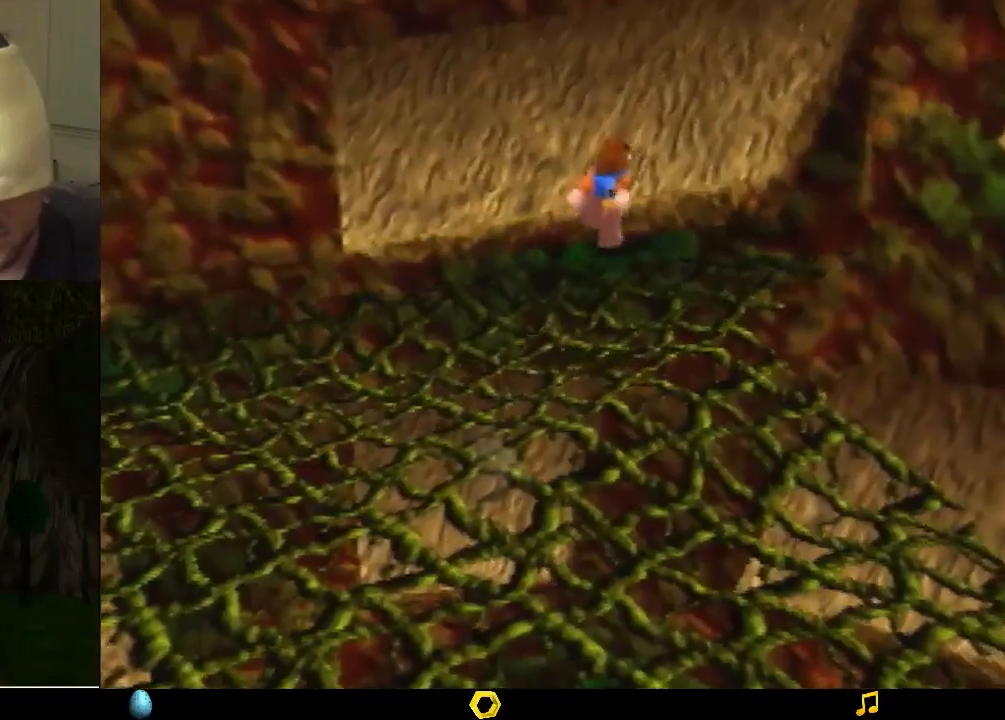
{"buttons": ["B"], "left_stick": "center", "events": [[100, "A", "up"], [133, "B", "up"], [167, "B", "down"], [167, "left_stick", "center"], [200, "B", "up"], [267, "B", "down"], [300, "B", "up"], [367, "B", "down"], [433, "B", "up"], [500, "B", "down"]]}
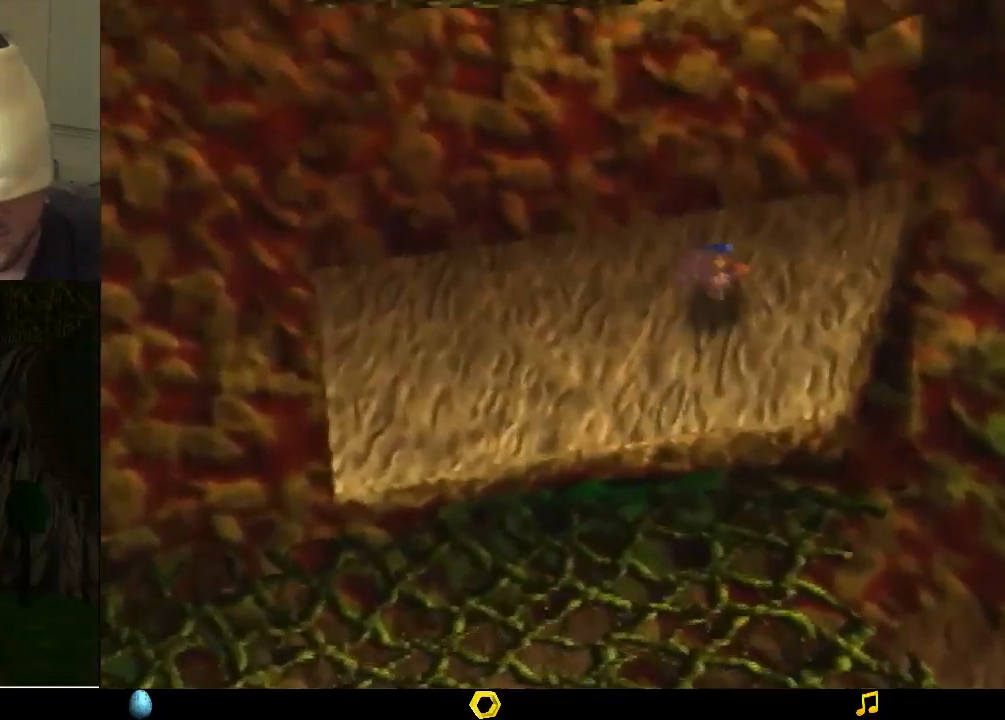
{"buttons": ["B"], "left_stick": "center", "events": [[33, "B", "up"], [100, "B", "down"], [167, "B", "up"], [200, "B", "down"], [267, "B", "up"], [333, "B", "down"], [400, "B", "up"], [467, "B", "down"]]}
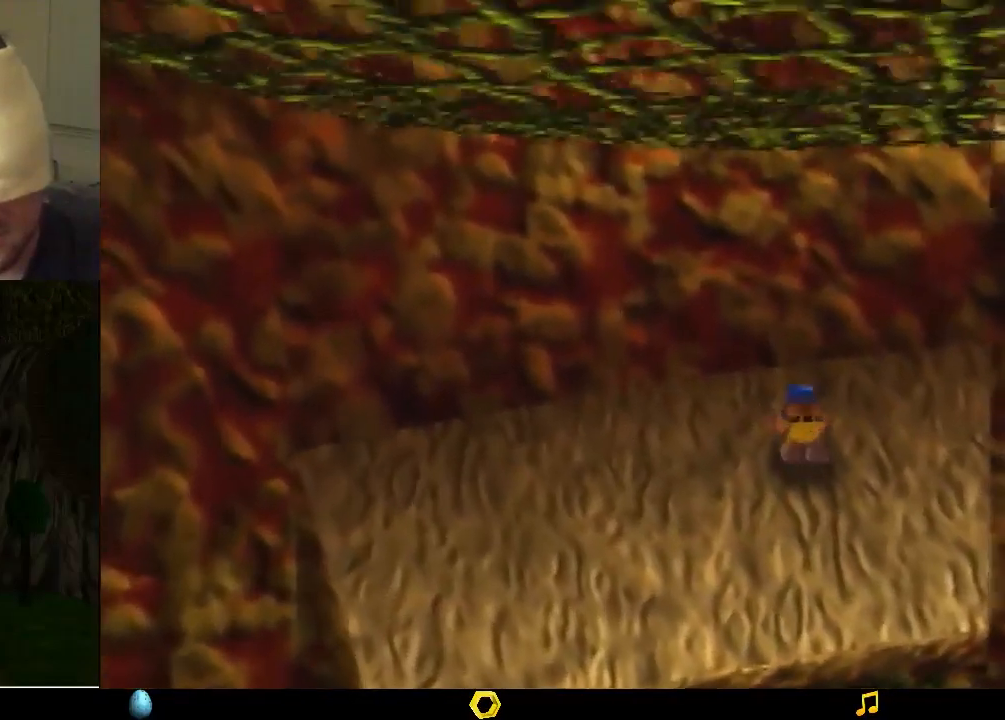
{"buttons": [], "left_stick": "down-right", "events": [[33, "B", "up"], [100, "left_stick", "down-right"], [133, "A", "down"], [433, "A", "up"]]}
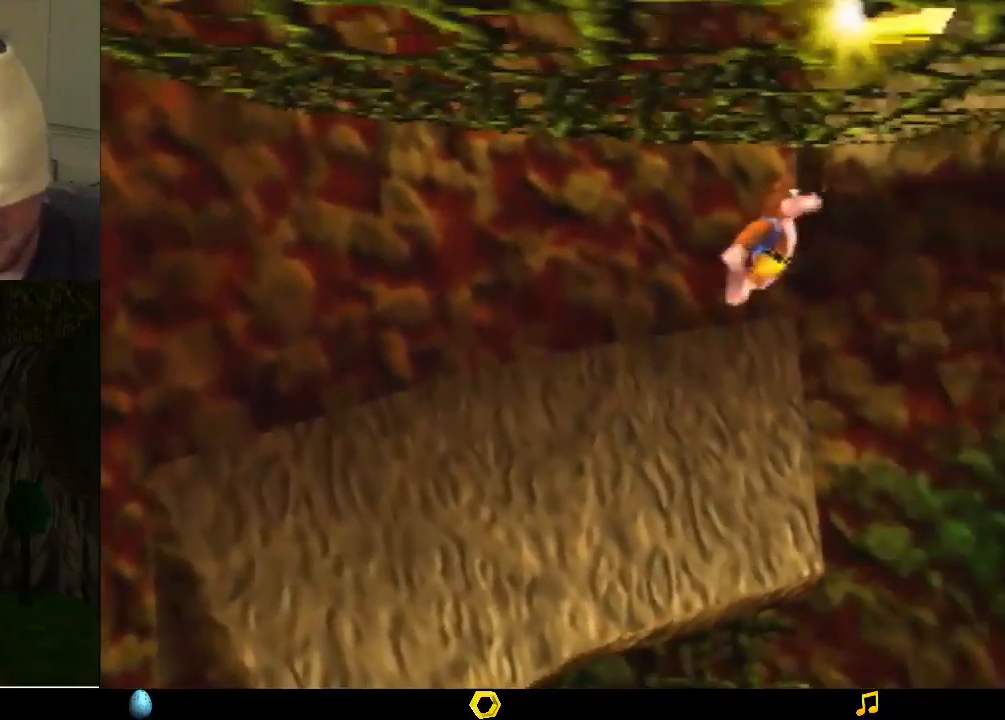
{"buttons": ["A"], "left_stick": "up-right", "events": [[67, "A", "down"], [133, "left_stick", "right"], [367, "left_stick", "up-right"]]}
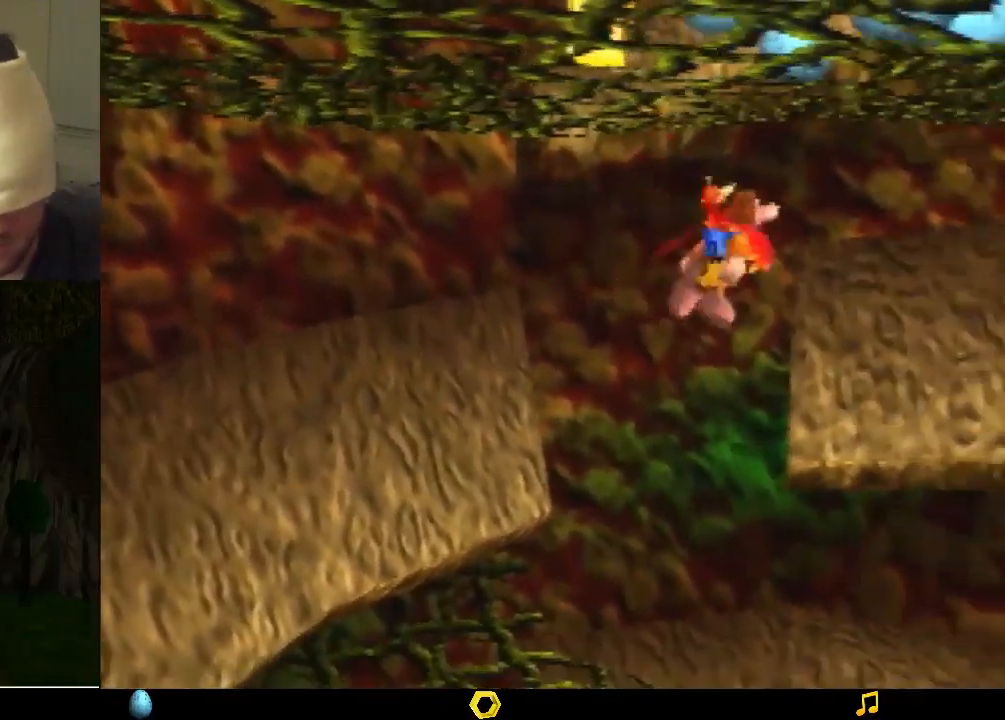
{"buttons": ["B"], "left_stick": "up-right", "events": [[167, "A", "up"], [267, "B", "down"], [333, "B", "up"], [400, "B", "down"], [433, "B", "up"], [500, "B", "down"]]}
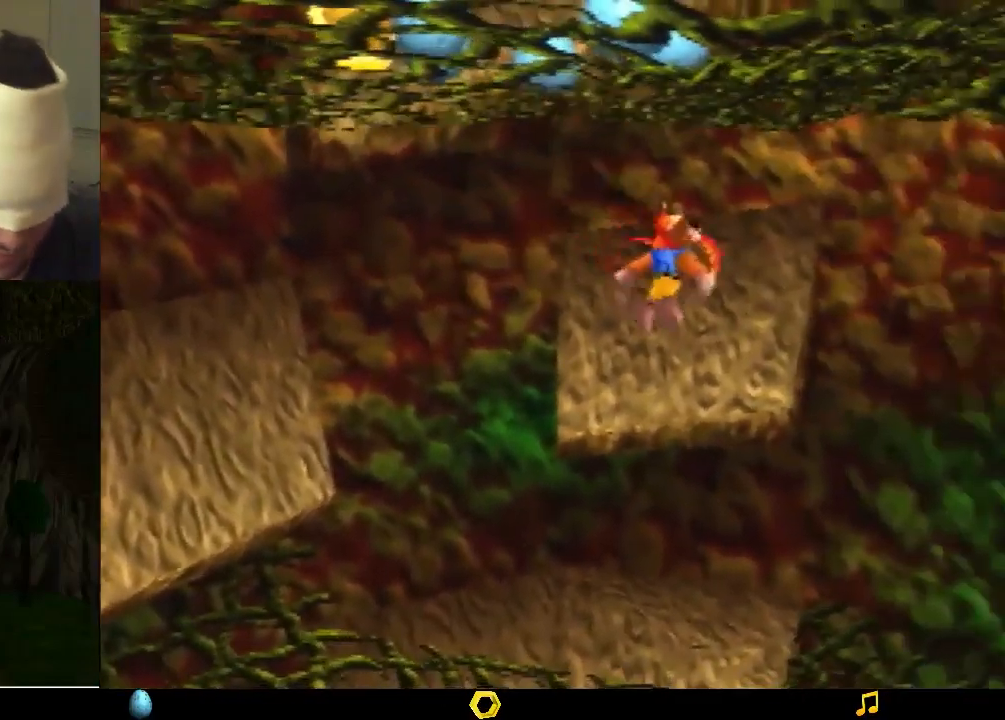
{"buttons": ["B"], "left_stick": "up-right", "events": [[33, "B", "up"], [100, "B", "down"], [167, "B", "up"], [233, "B", "down"], [300, "B", "up"], [367, "B", "down"]]}
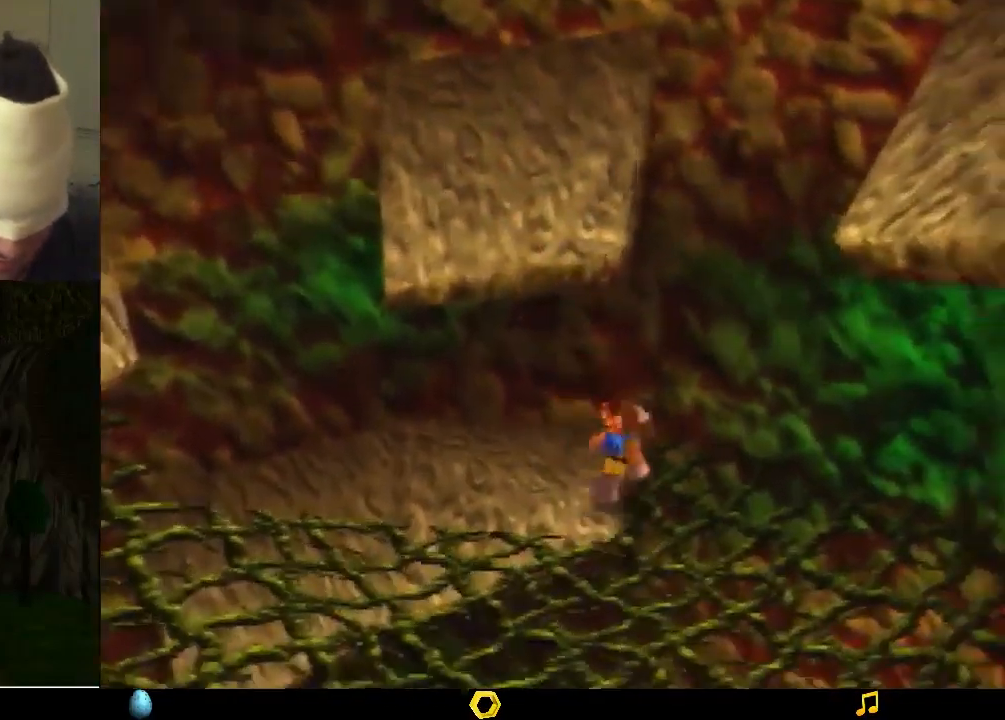
{"buttons": ["A"], "left_stick": "down", "events": [[33, "B", "up"], [133, "left_stick", "down-right"], [200, "left_stick", "down"], [233, "A", "down"]]}
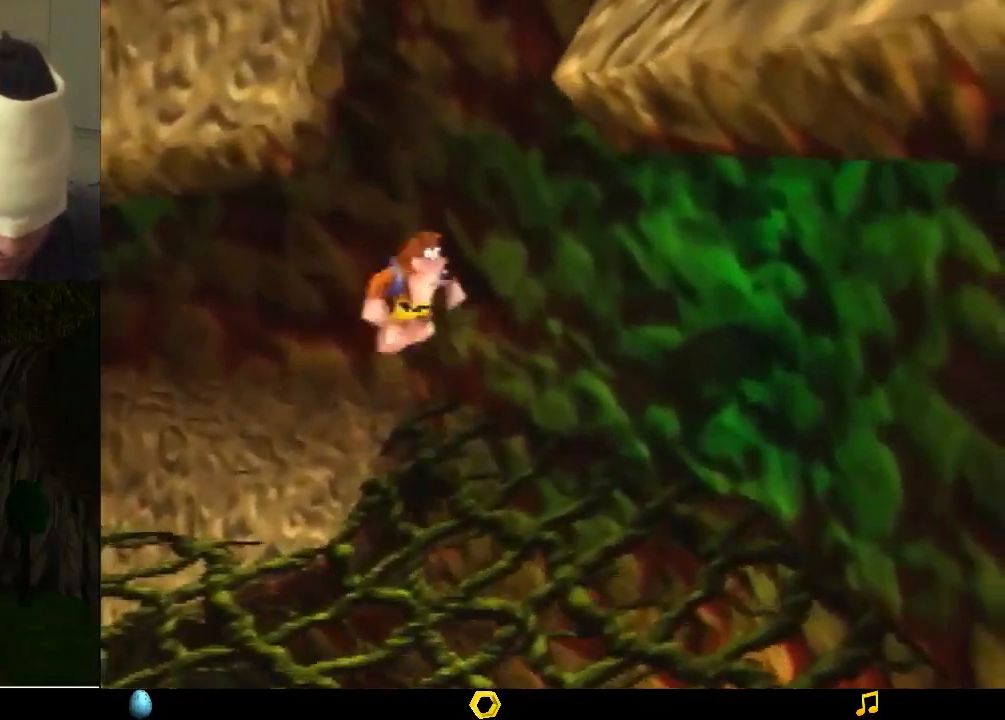
{"buttons": ["A"], "left_stick": "right", "events": [[133, "A", "up"], [233, "A", "down"], [233, "left_stick", "down-right"], [467, "left_stick", "right"]]}
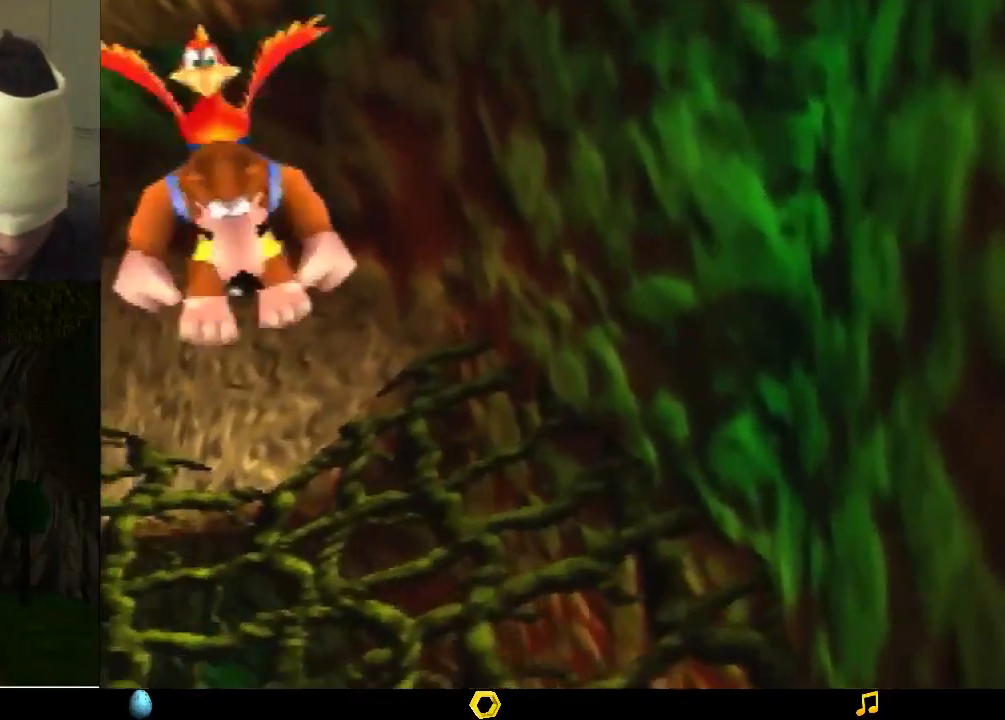
{"buttons": [], "left_stick": "right", "events": [[233, "A", "up"], [233, "B", "down"], [267, "B", "up"], [333, "B", "down"], [400, "B", "up"], [433, "B", "down"], [500, "B", "up"]]}
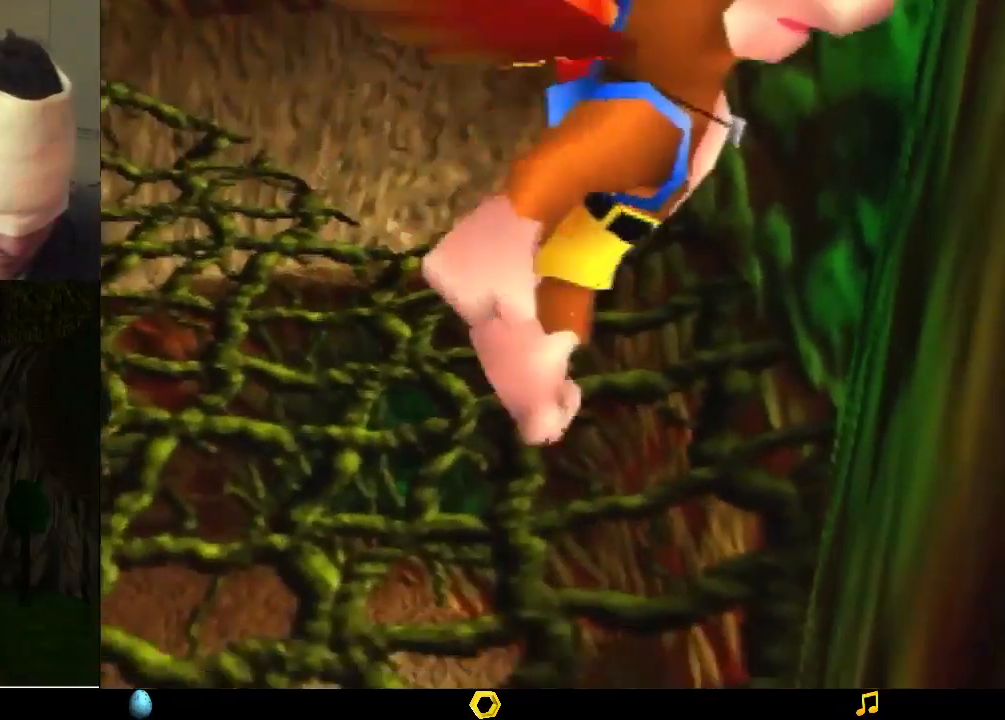
{"buttons": ["B"], "left_stick": "right", "events": [[100, "B", "down"], [133, "B", "up"], [167, "B", "down"], [267, "B", "up"], [367, "B", "down"], [400, "B", "up"], [467, "B", "down"]]}
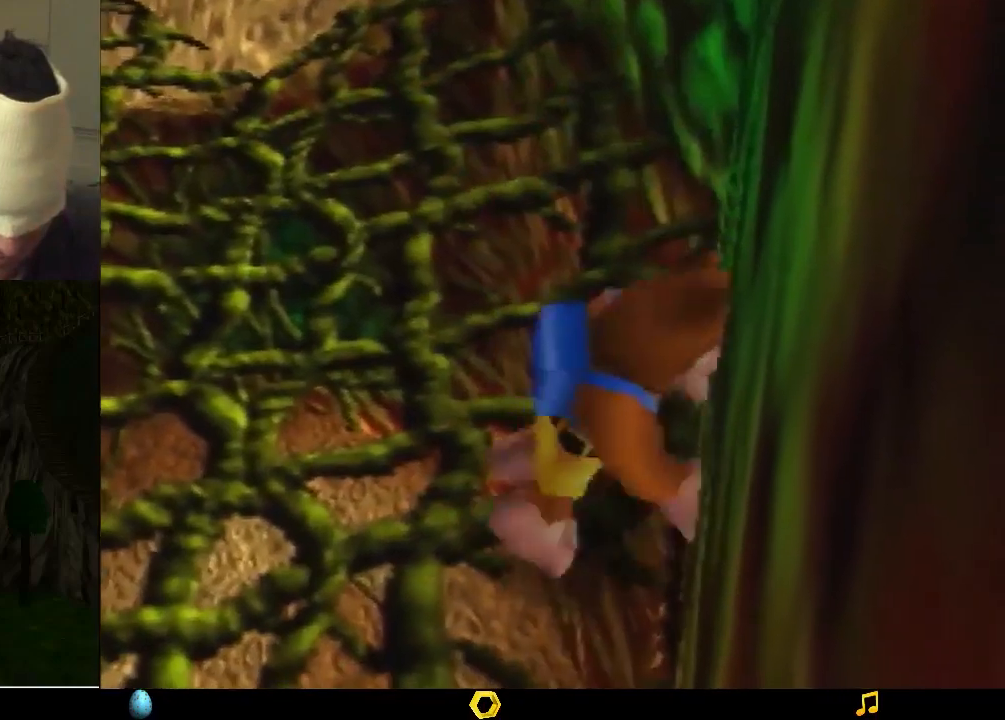
{"buttons": ["A"], "left_stick": "down-left", "events": [[33, "B", "up"], [100, "B", "down"], [167, "B", "up"], [233, "left_stick", "down-left"], [300, "A", "down"]]}
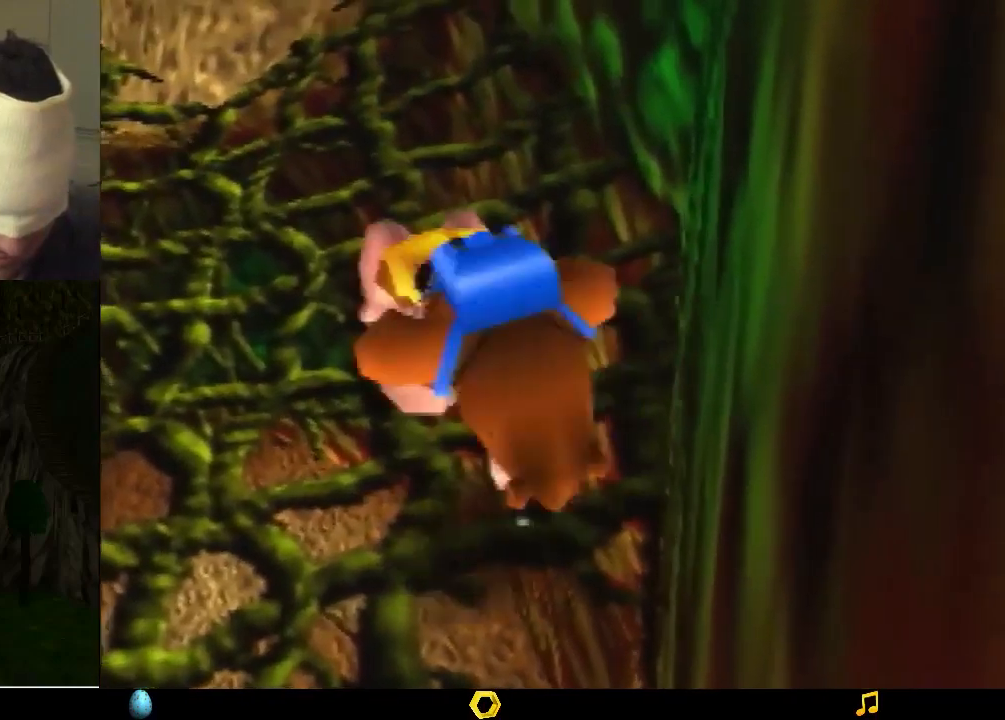
{"buttons": [], "left_stick": "left", "events": [[233, "left_stick", "left"], [267, "A", "up"], [367, "A", "down"], [433, "A", "up"]]}
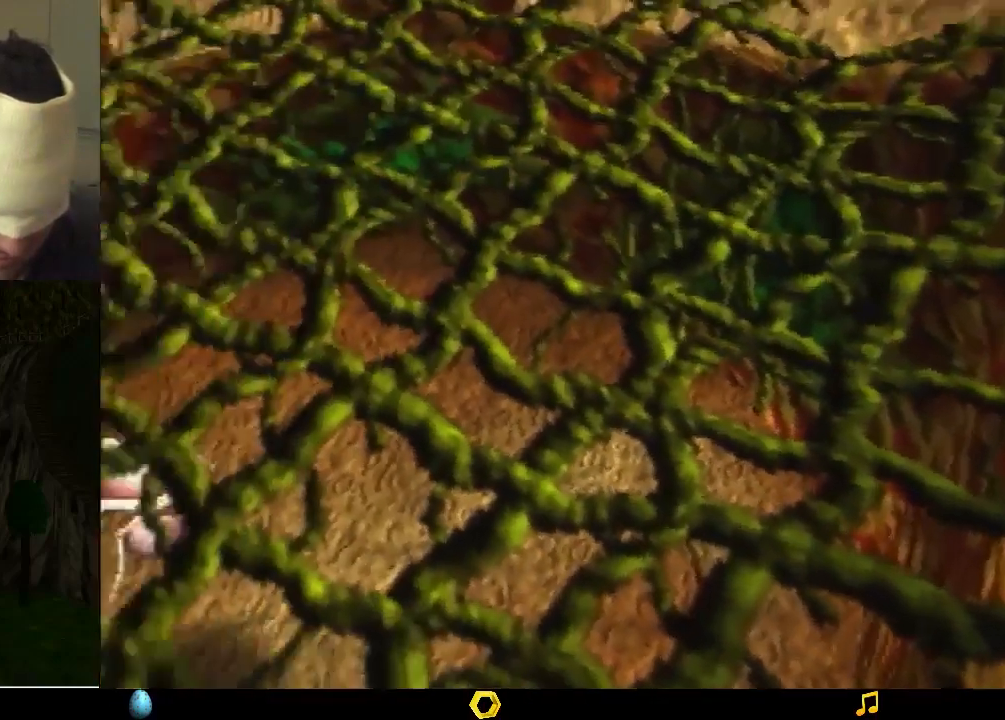
{"buttons": ["B"], "left_stick": "center", "events": [[33, "B", "down"], [100, "B", "up"], [167, "B", "down"], [233, "B", "up"], [333, "B", "down"], [400, "B", "up"], [400, "left_stick", "center"], [467, "B", "down"]]}
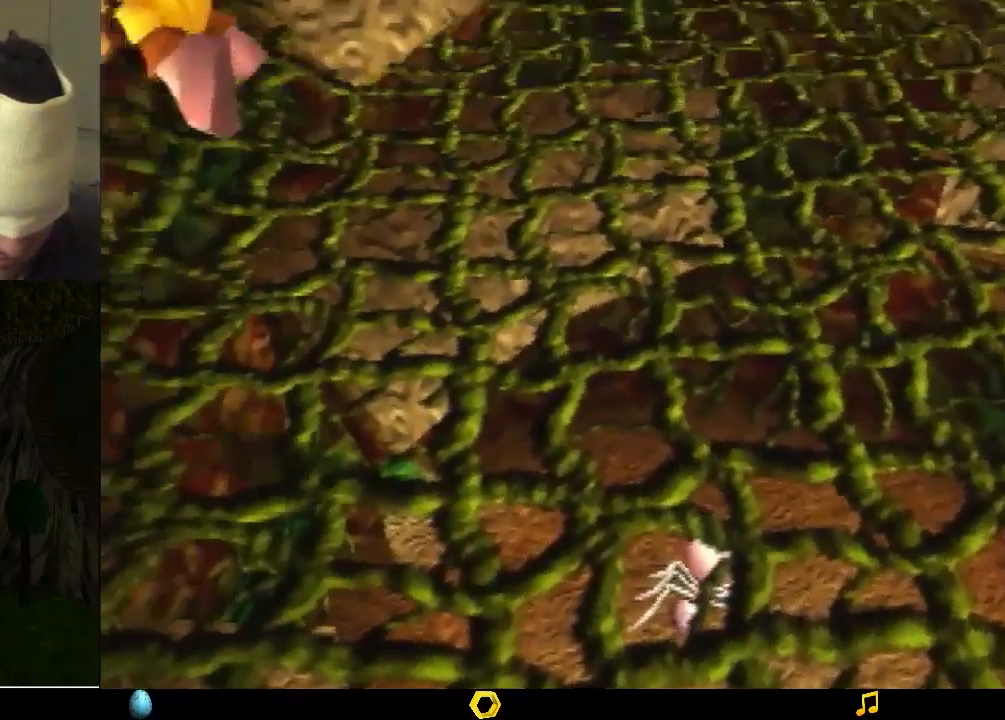
{"buttons": [], "left_stick": "center", "events": [[33, "B", "up"], [100, "B", "down"], [200, "B", "up"]]}
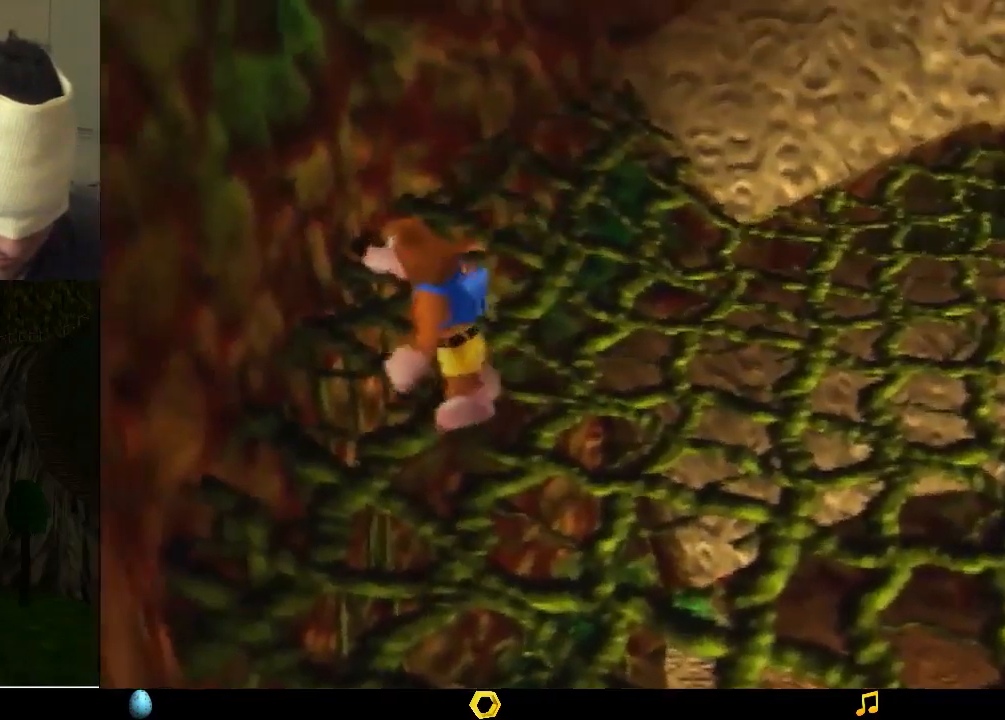
{"buttons": [], "left_stick": "center", "events": []}